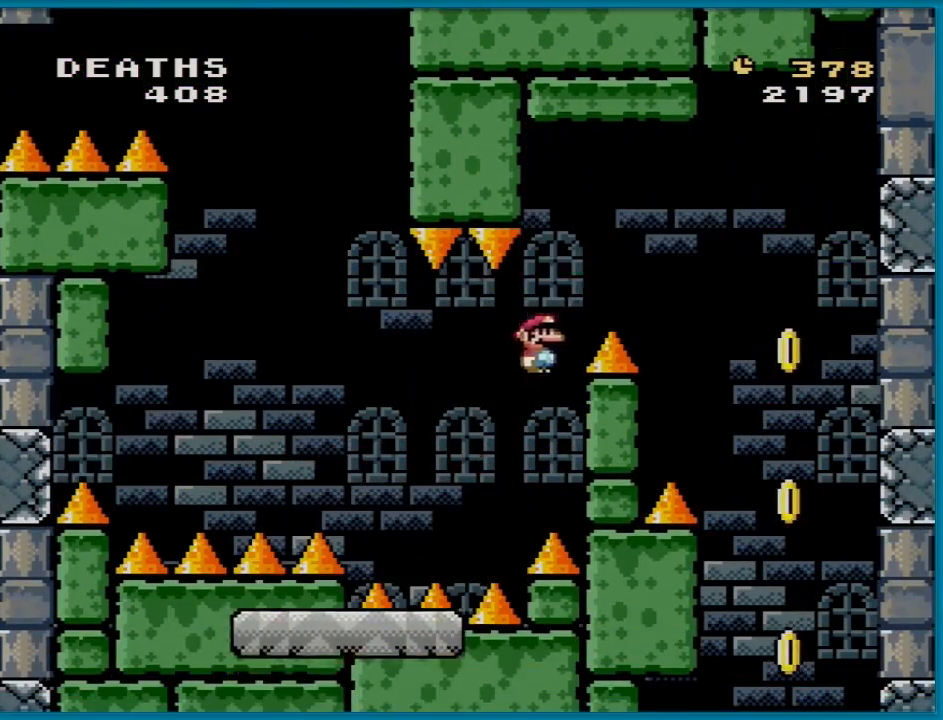
Gameplay with a controller (Nintendo layout); each line is a JSON object with the inputs held at the frame after it. "events" lists button and stick changes between this image and that frame as [ms after this image, input, new state], when the widget could be followed in between. Not read: L3 R3.
{"buttons": ["Y", "DPAD_LEFT"], "events": [[234, "B", "up"], [484, "DPAD_LEFT", "down"], [484, "DPAD_RIGHT", "up"]]}
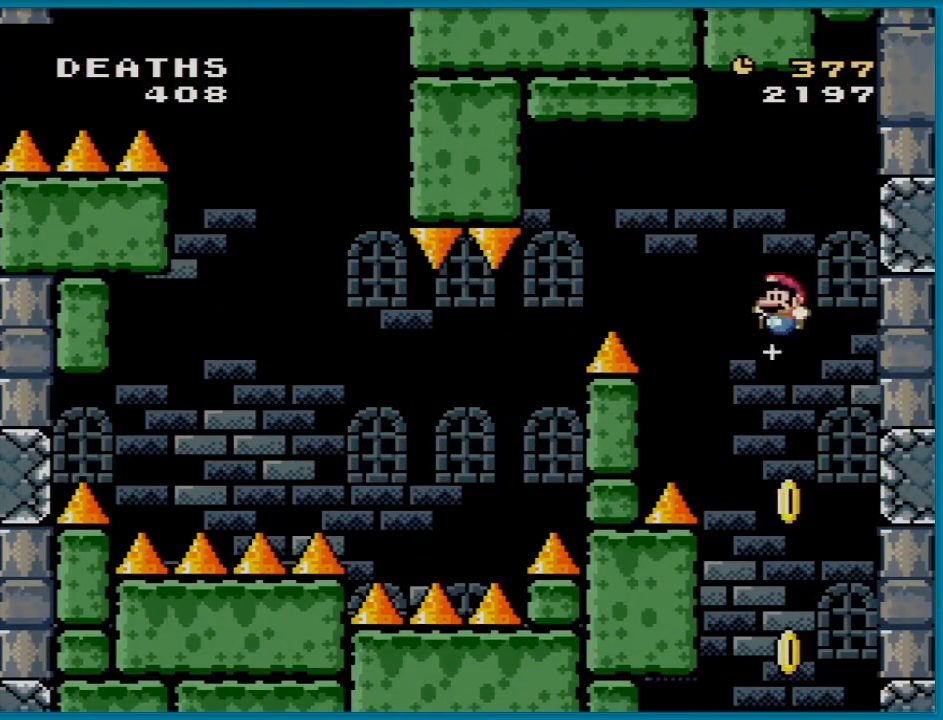
{"buttons": ["B", "Y"], "events": [[66, "B", "down"], [83, "DPAD_LEFT", "up"]]}
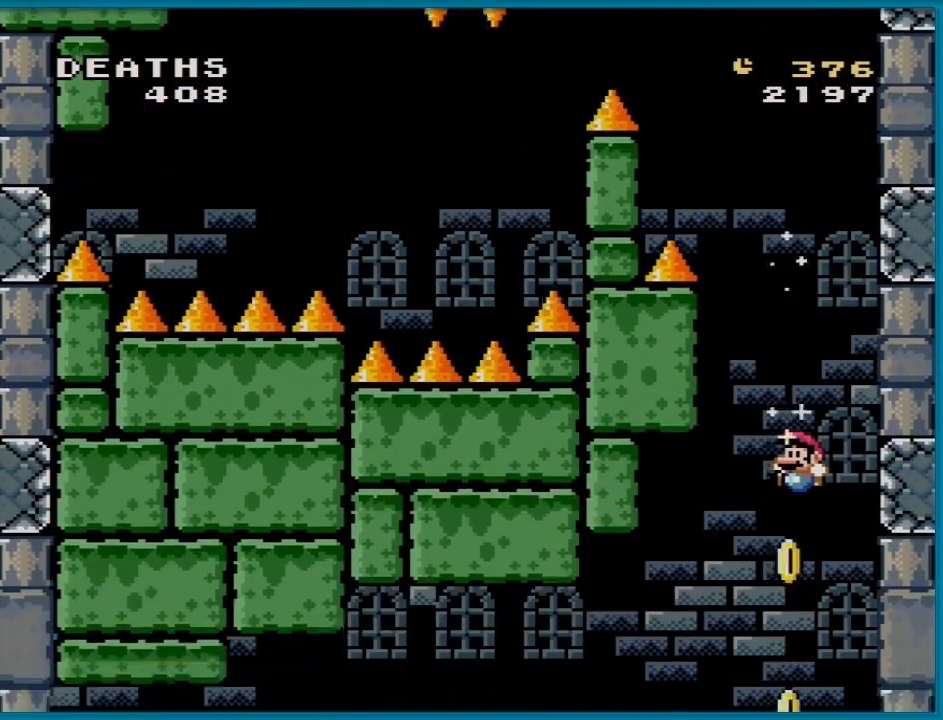
{"buttons": ["B", "Y", "DPAD_LEFT"], "events": [[467, "DPAD_LEFT", "down"]]}
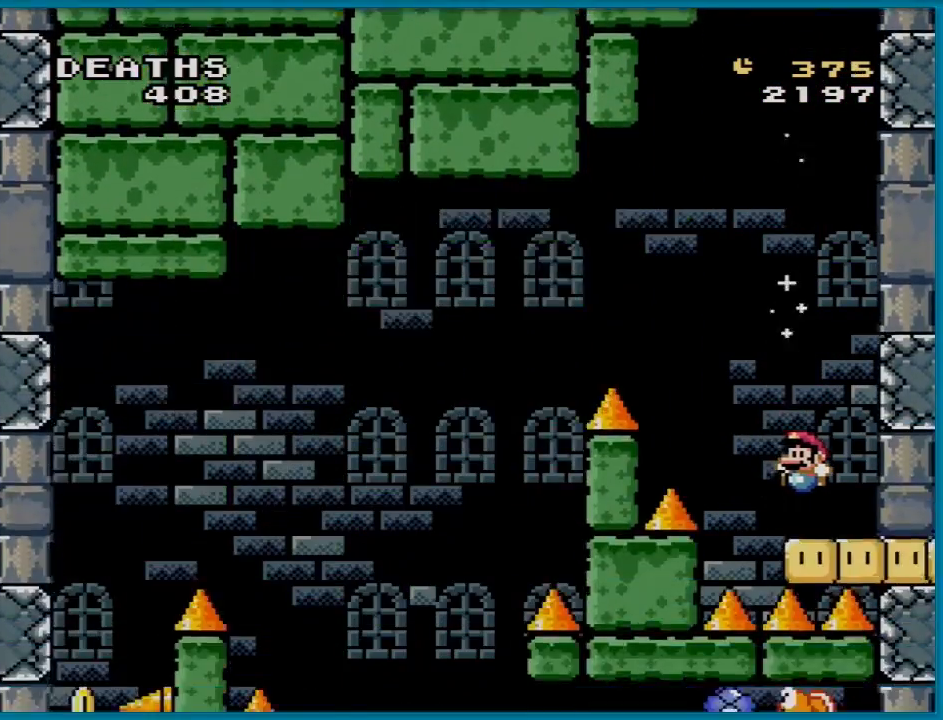
{"buttons": ["Y", "DPAD_RIGHT"]}
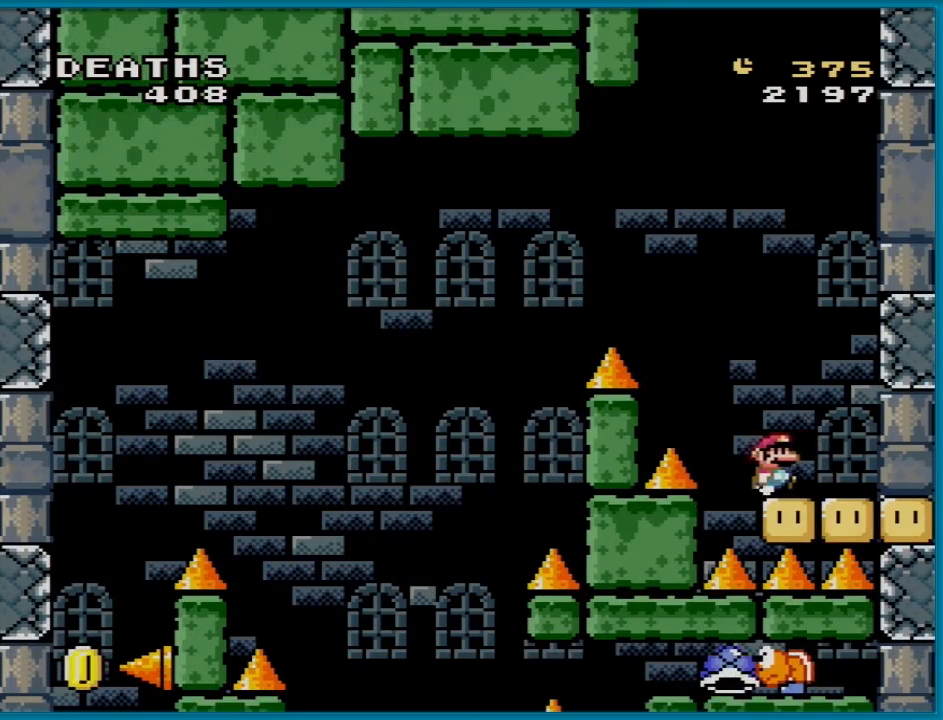
{"buttons": ["B", "Y", "DPAD_LEFT"], "events": [[150, "DPAD_RIGHT", "up"], [150, "DPAD_UP", "down"], [167, "DPAD_LEFT", "down"], [167, "DPAD_UP", "up"], [401, "B", "down"]]}
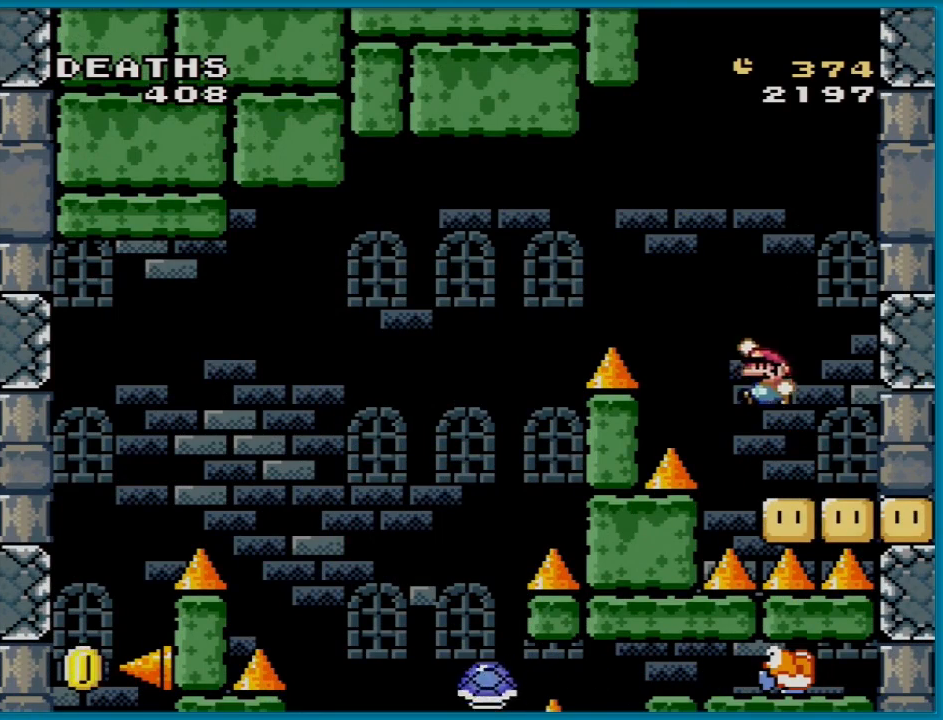
{"buttons": ["B", "Y", "DPAD_LEFT"], "events": []}
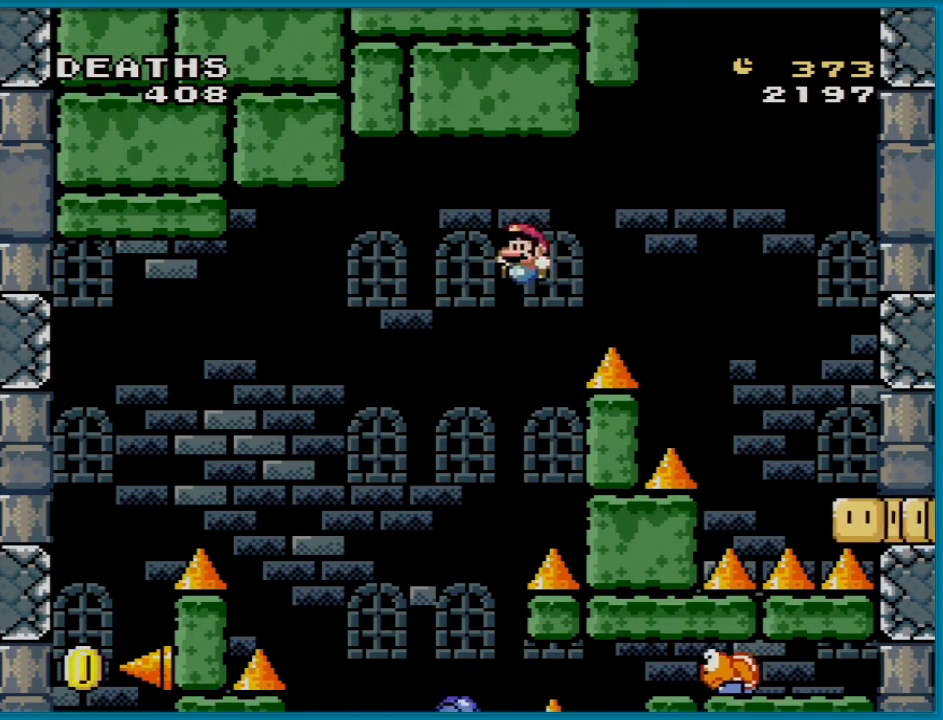
{"buttons": ["B", "Y", "DPAD_LEFT"]}
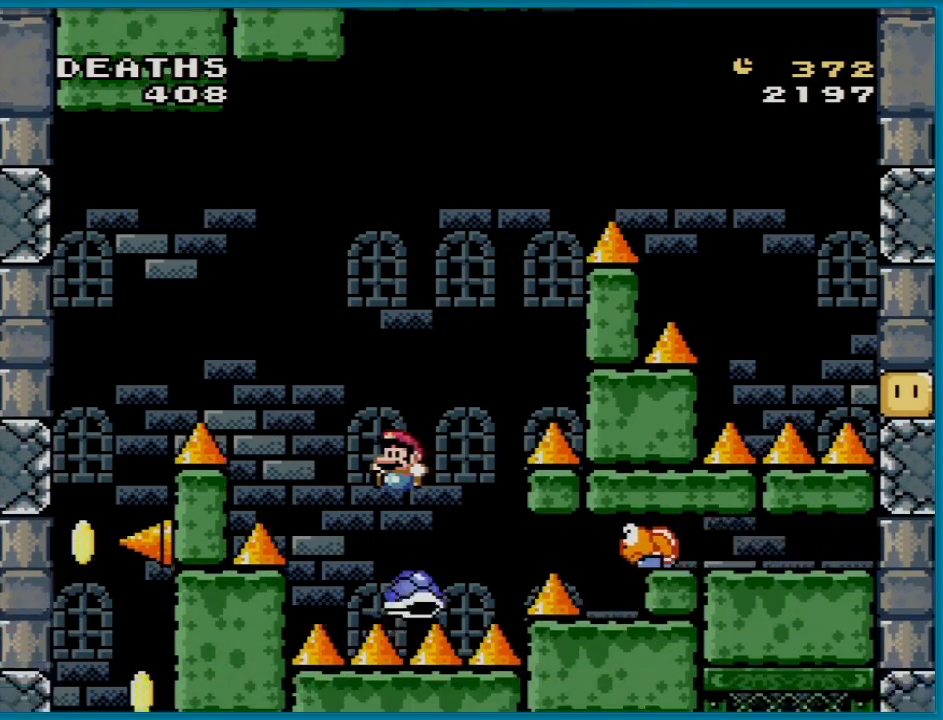
{"buttons": []}
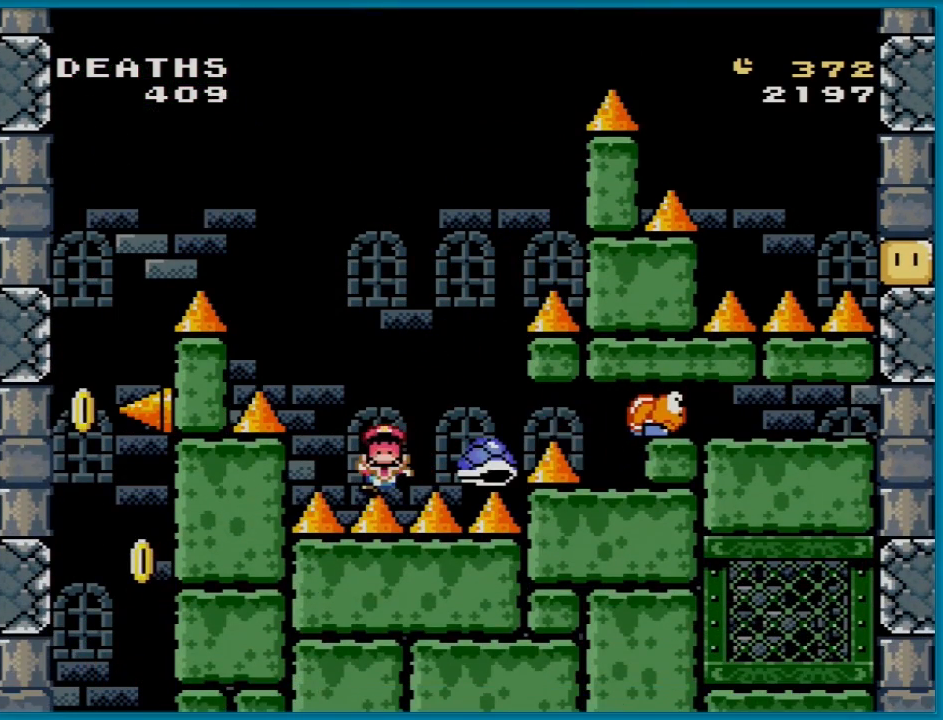
{"buttons": ["A"], "events": [[184, "A", "down"], [334, "A", "up"], [417, "A", "down"]]}
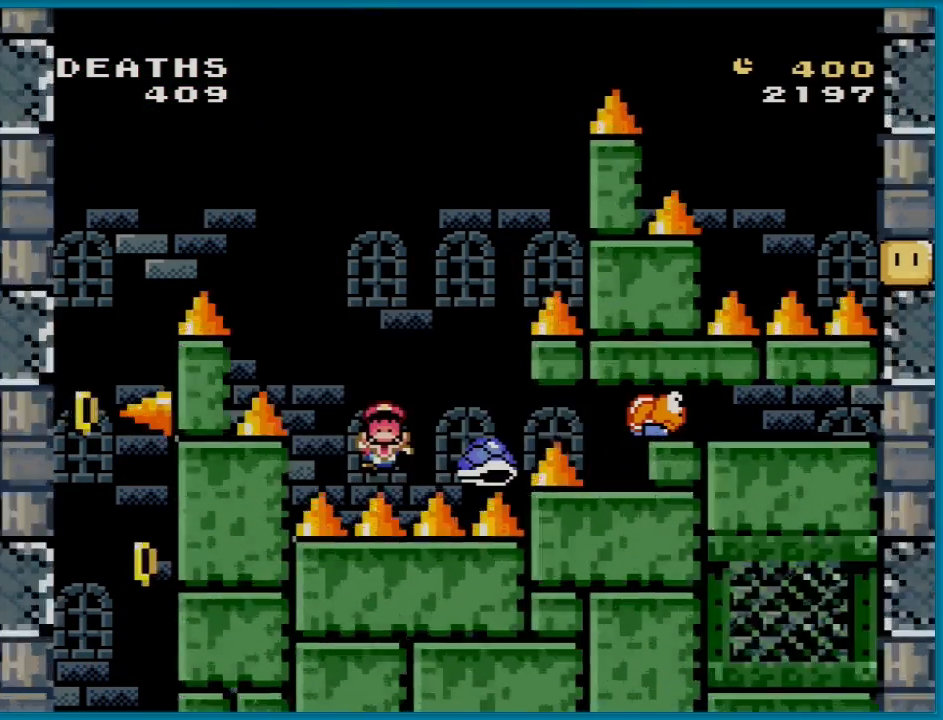
{"buttons": ["A"], "events": [[50, "A", "up"], [100, "A", "down"], [217, "A", "up"], [333, "A", "down"]]}
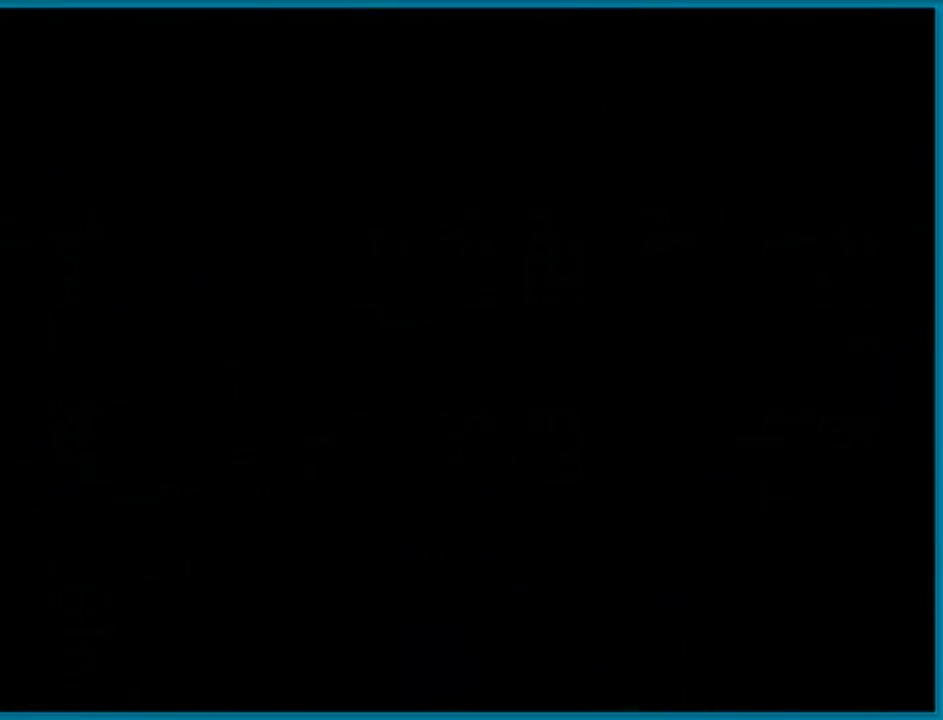
{"buttons": ["A"], "events": []}
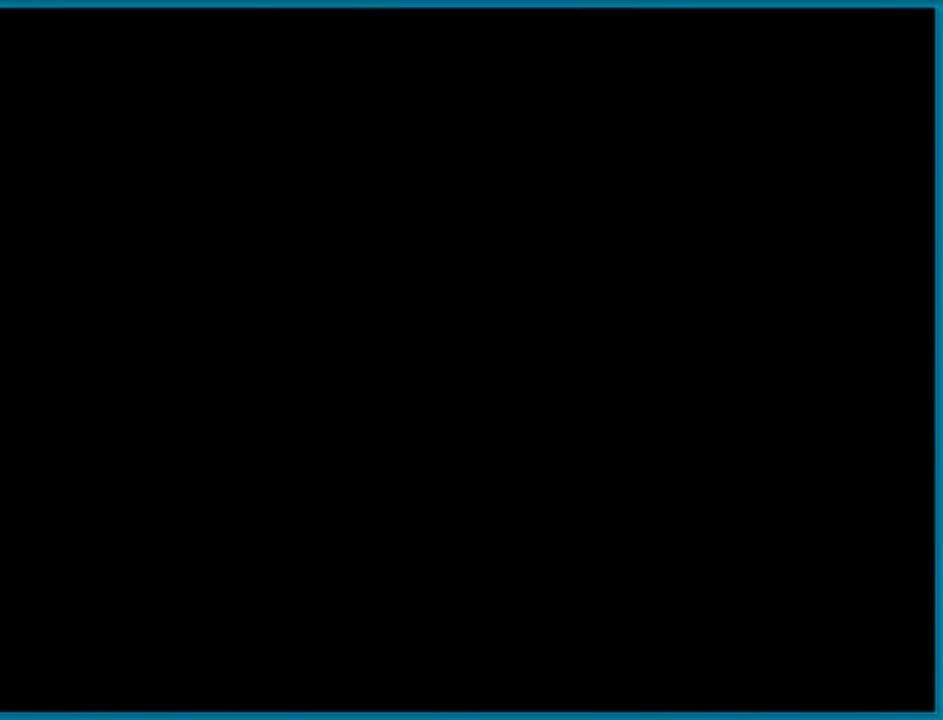
{"buttons": ["A"], "events": []}
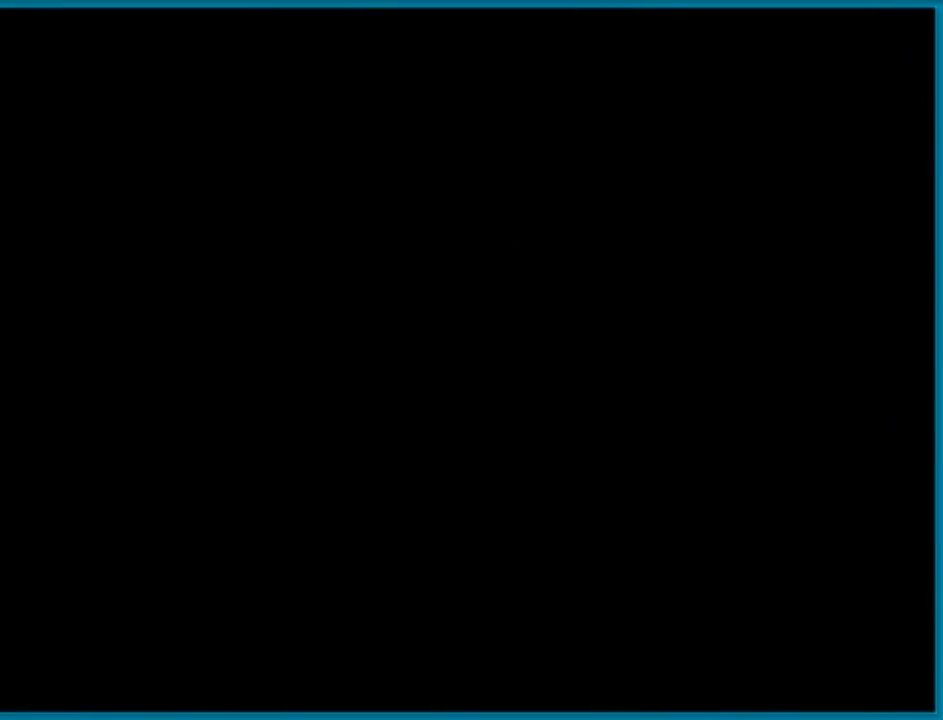
{"buttons": ["A"], "events": []}
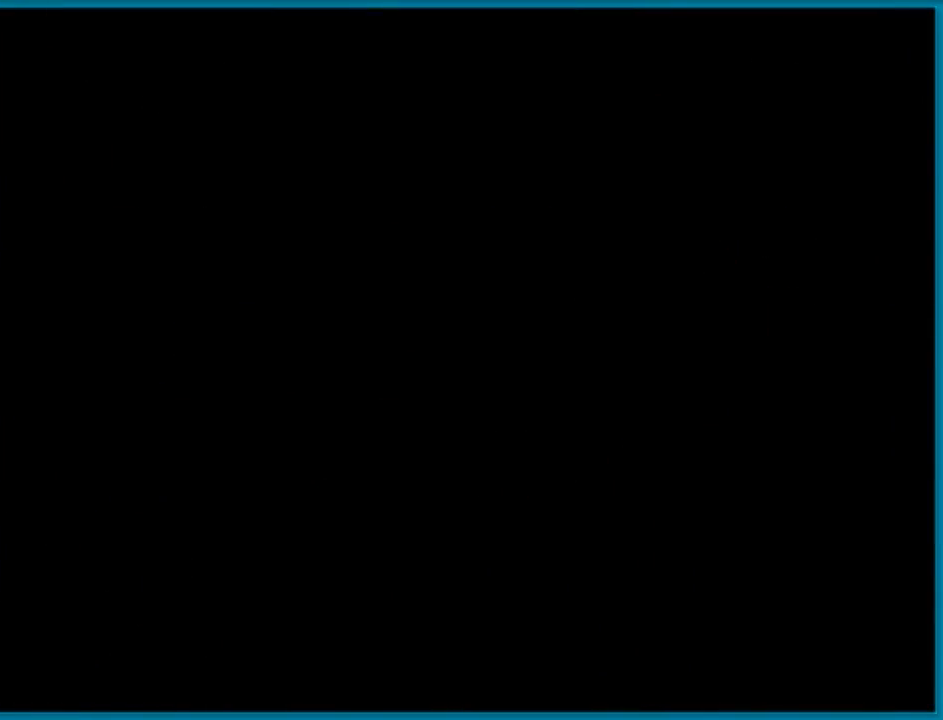
{"buttons": [], "events": [[200, "A", "up"], [250, "A", "down"], [283, "A", "up"]]}
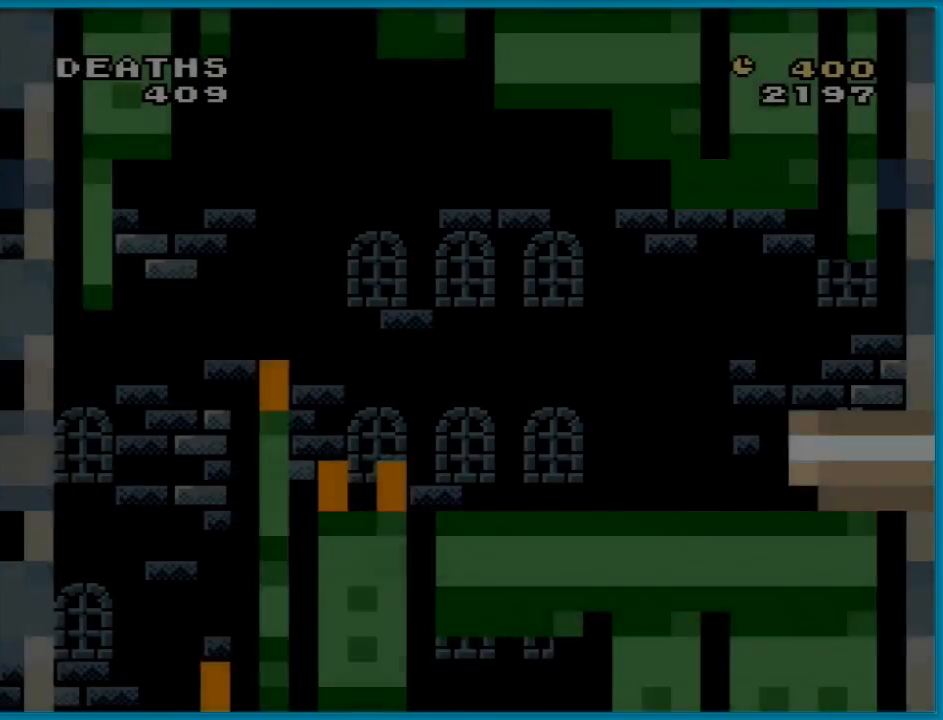
{"buttons": ["Y", "DPAD_LEFT"], "events": [[100, "Y", "down"], [200, "DPAD_LEFT", "down"]]}
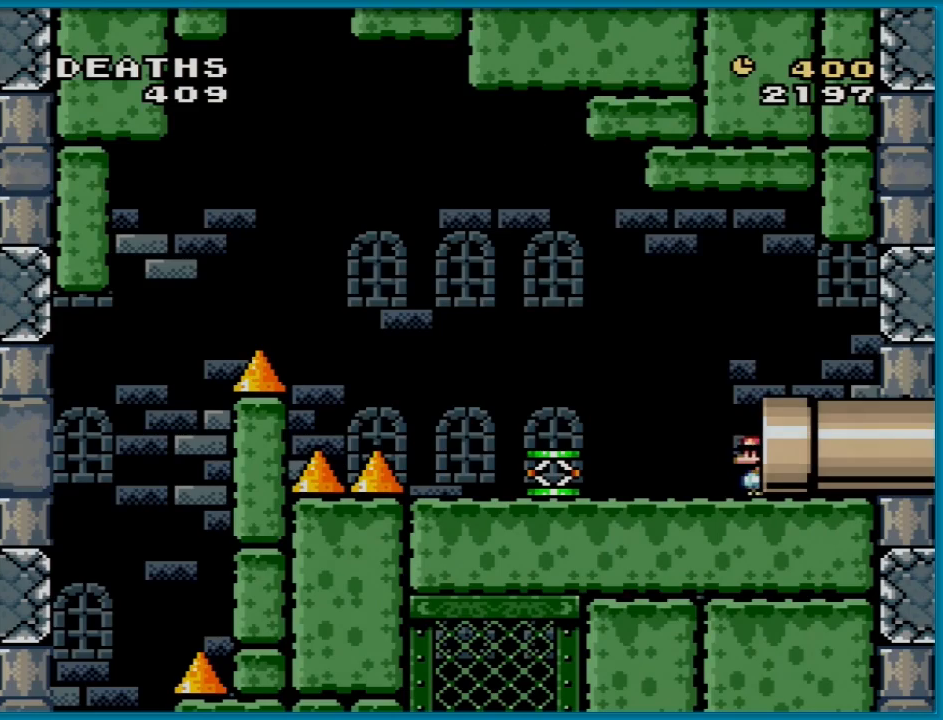
{"buttons": ["Y", "DPAD_LEFT"], "events": []}
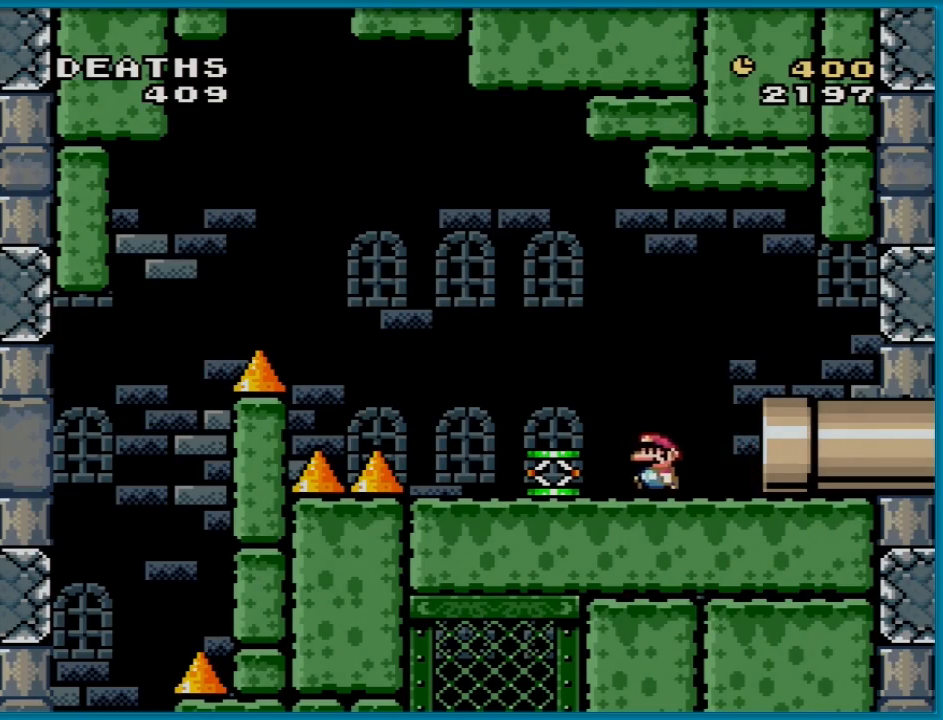
{"buttons": ["Y", "DPAD_LEFT"], "events": []}
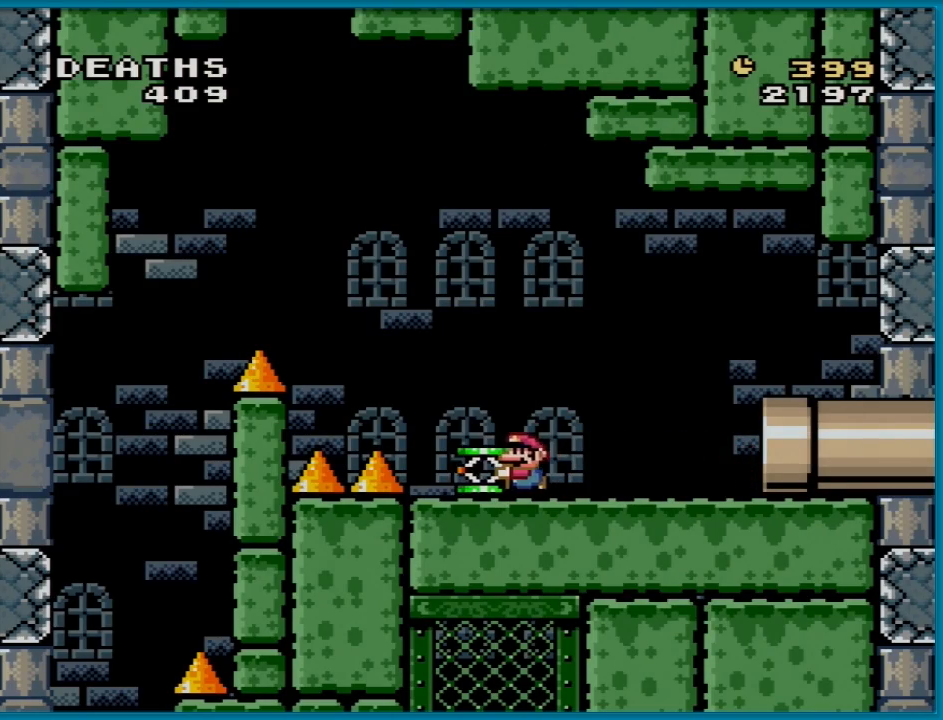
{"buttons": ["B", "Y", "DPAD_LEFT"], "events": [[17, "B", "down"]]}
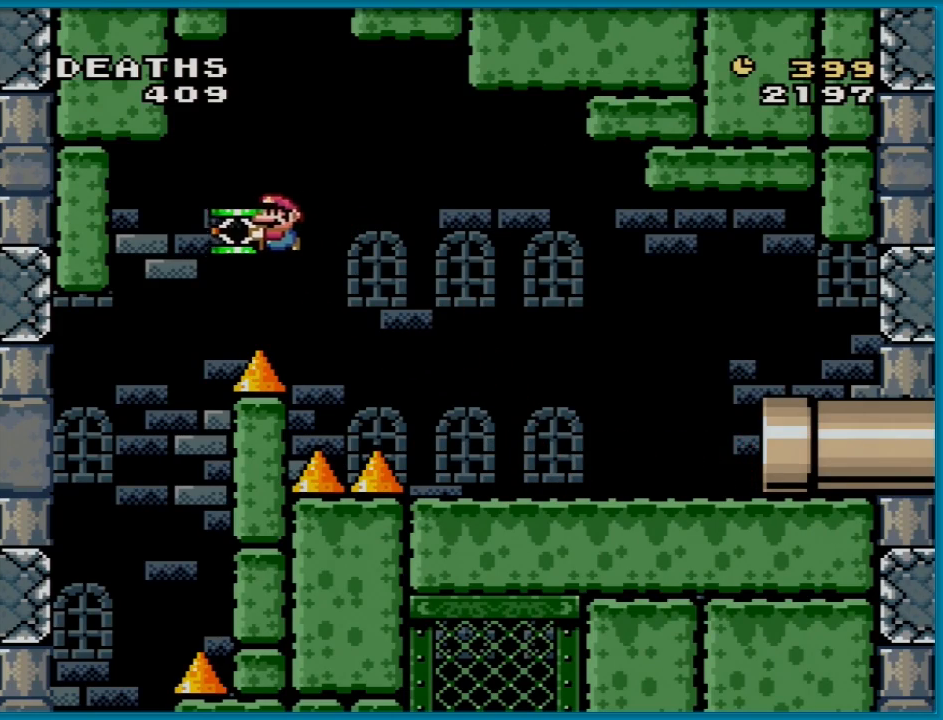
{"buttons": ["Y"], "events": [[33, "B", "up"], [266, "DPAD_LEFT", "up"]]}
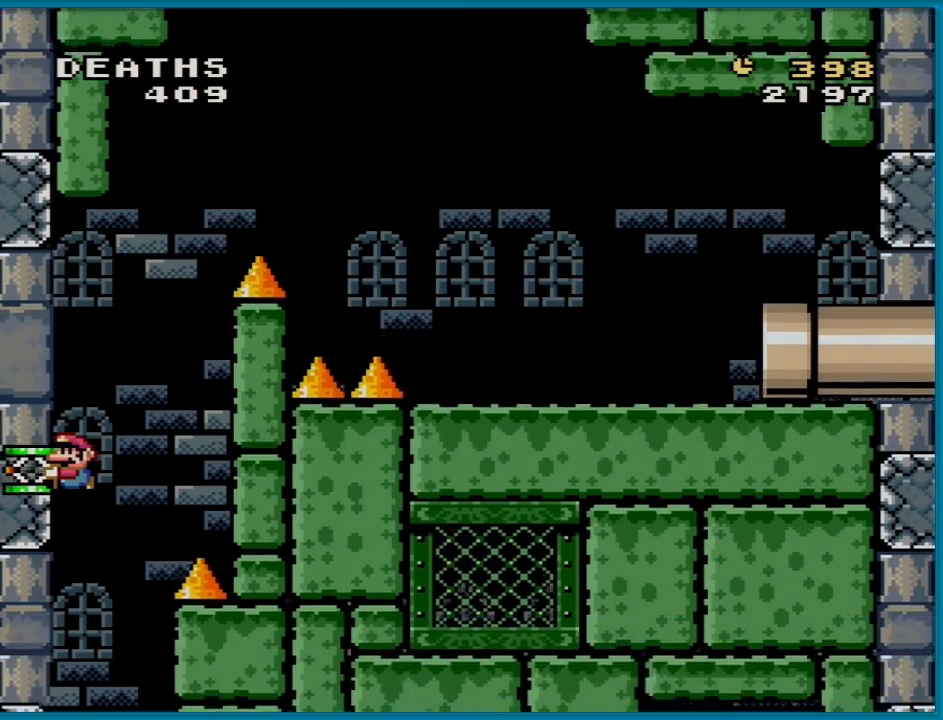
{"buttons": ["Y"], "events": []}
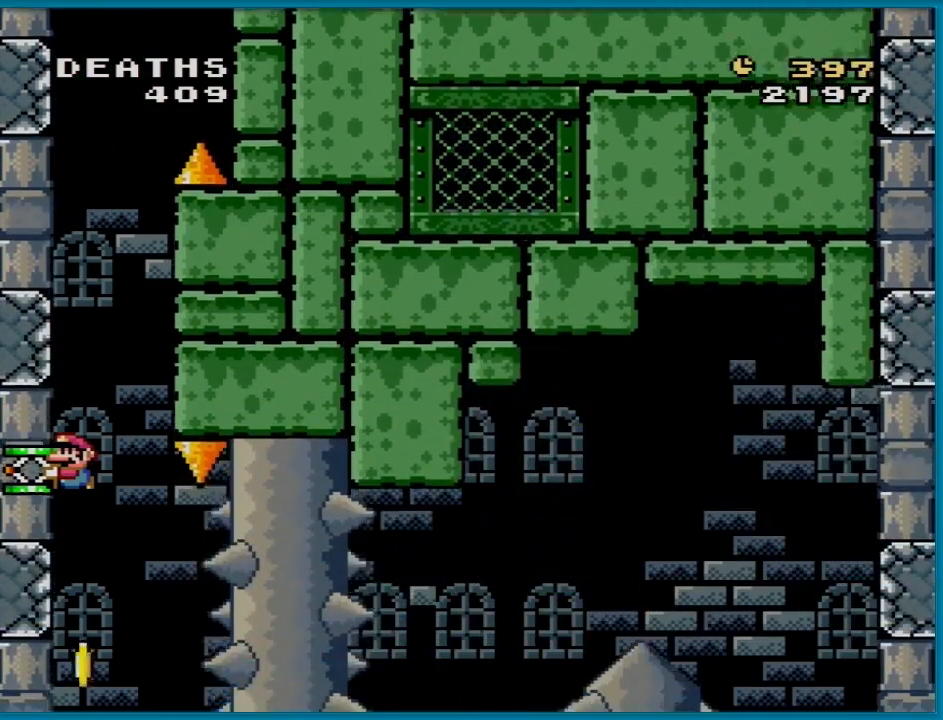
{"buttons": ["Y"], "events": []}
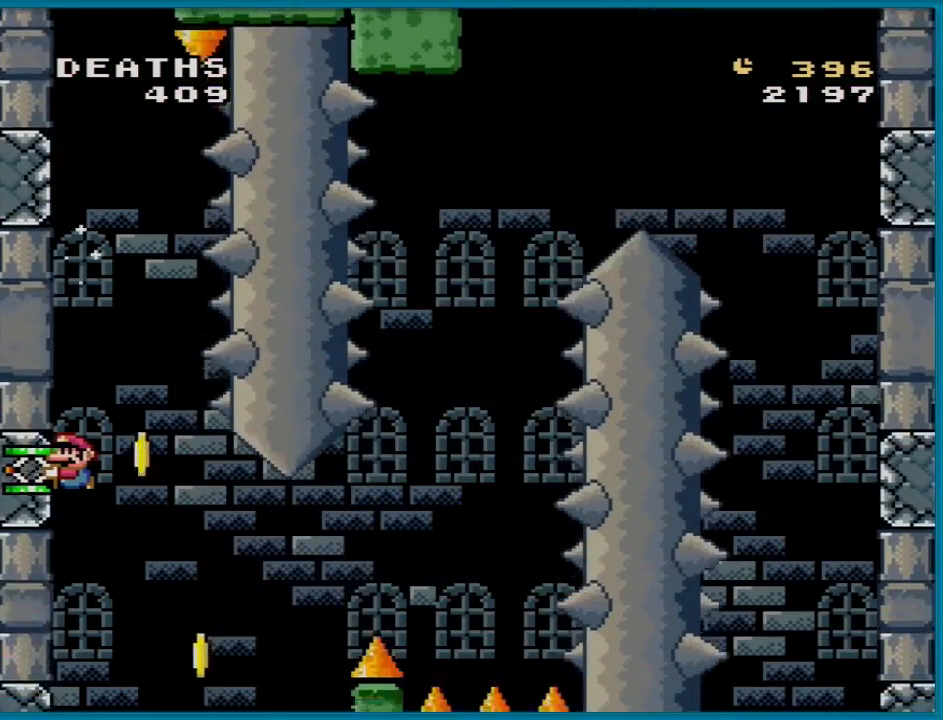
{"buttons": ["B", "Y", "DPAD_RIGHT"], "events": [[133, "DPAD_RIGHT", "down"], [250, "B", "down"]]}
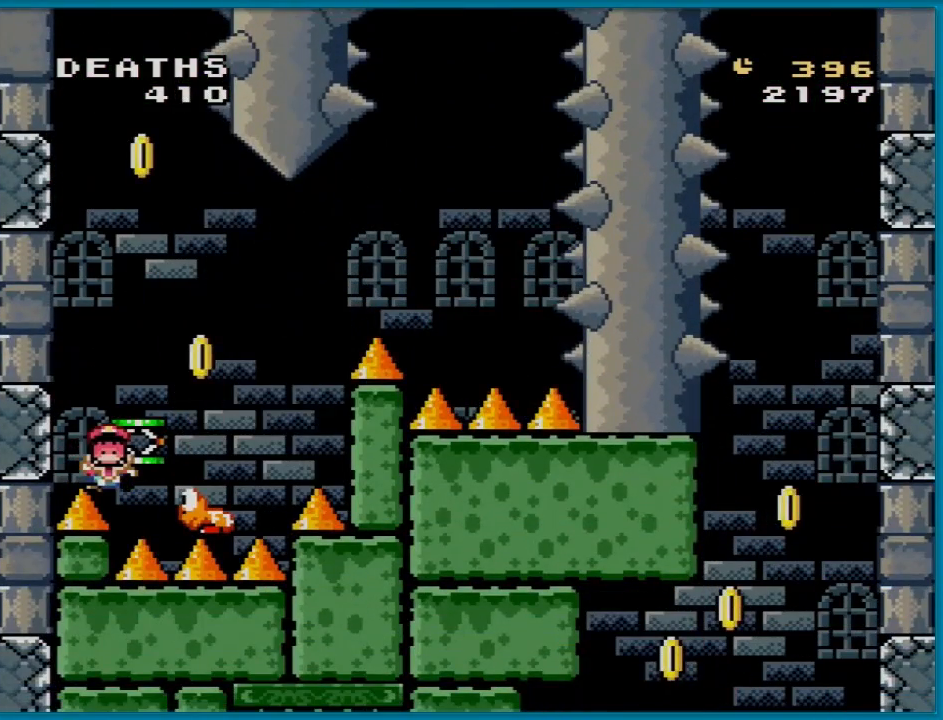
{"buttons": [], "events": [[101, "B", "up"], [234, "DPAD_RIGHT", "up"], [234, "Y", "up"], [351, "A", "down"], [484, "A", "up"]]}
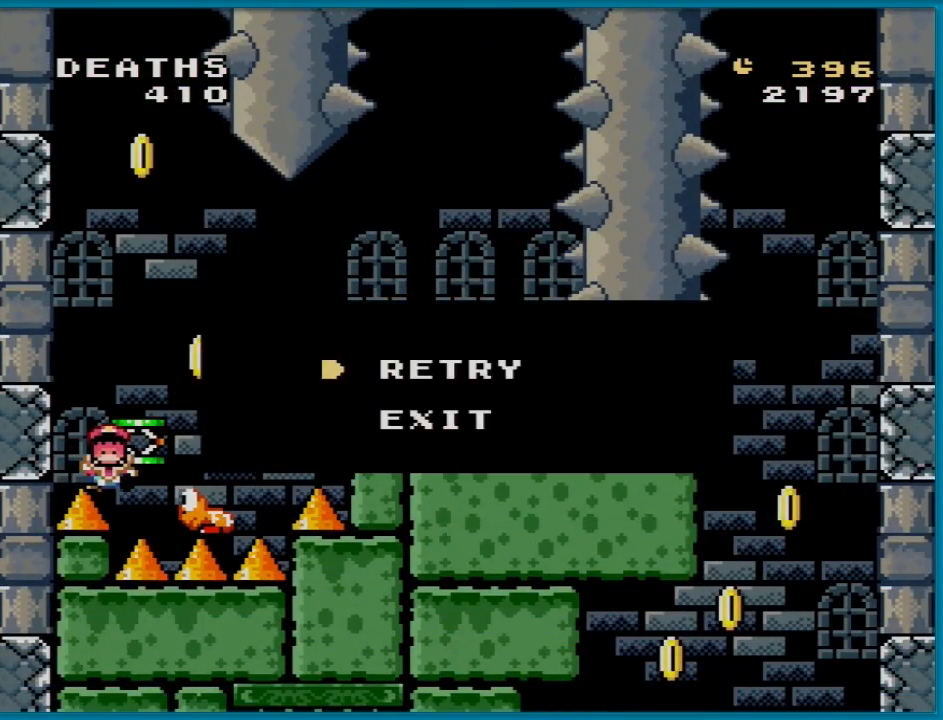
{"buttons": [], "events": [[67, "A", "down"], [184, "A", "up"], [250, "A", "down"], [384, "A", "up"]]}